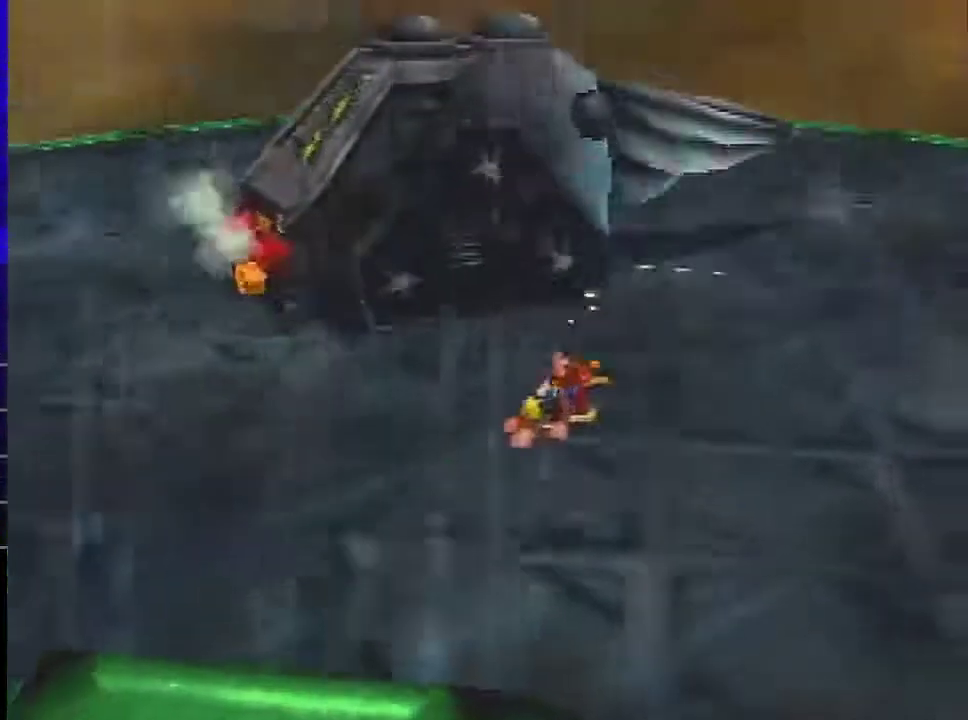
Gameplay with a controller (Nintendo layout); each line is a JSON object with the inputs held at the frame after it. "events" lists button and stick changes between this image and that frame as [ms after this image, input, new state], when the widget could be followed in between. Not read: L3 R3 Z.
{"buttons": ["A"], "left_stick": "right", "events": []}
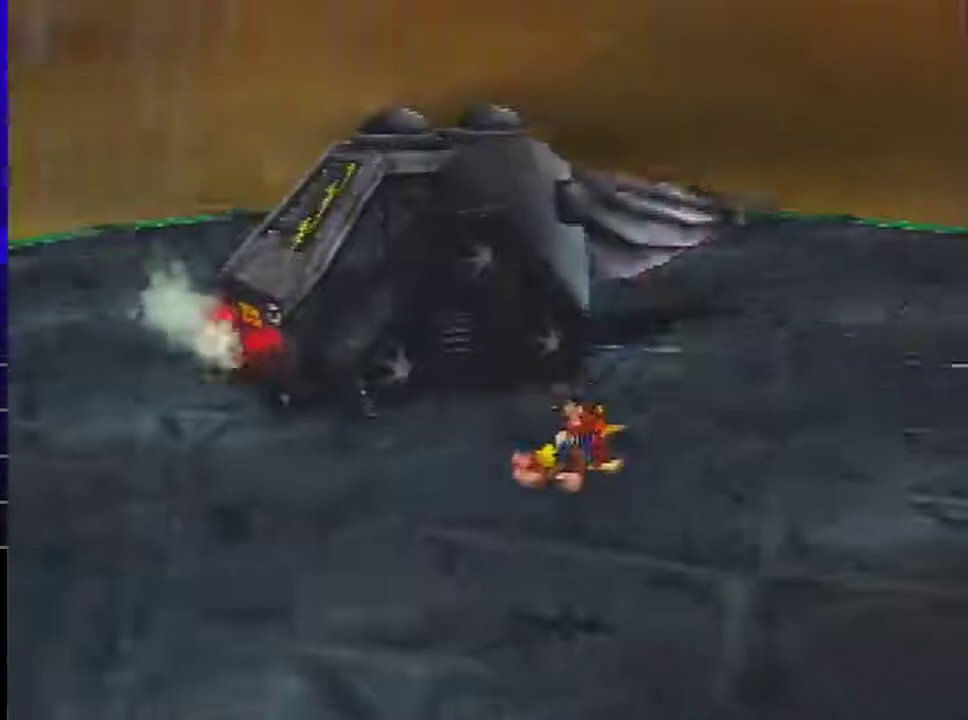
{"buttons": [], "left_stick": "right", "events": [[234, "A", "up"]]}
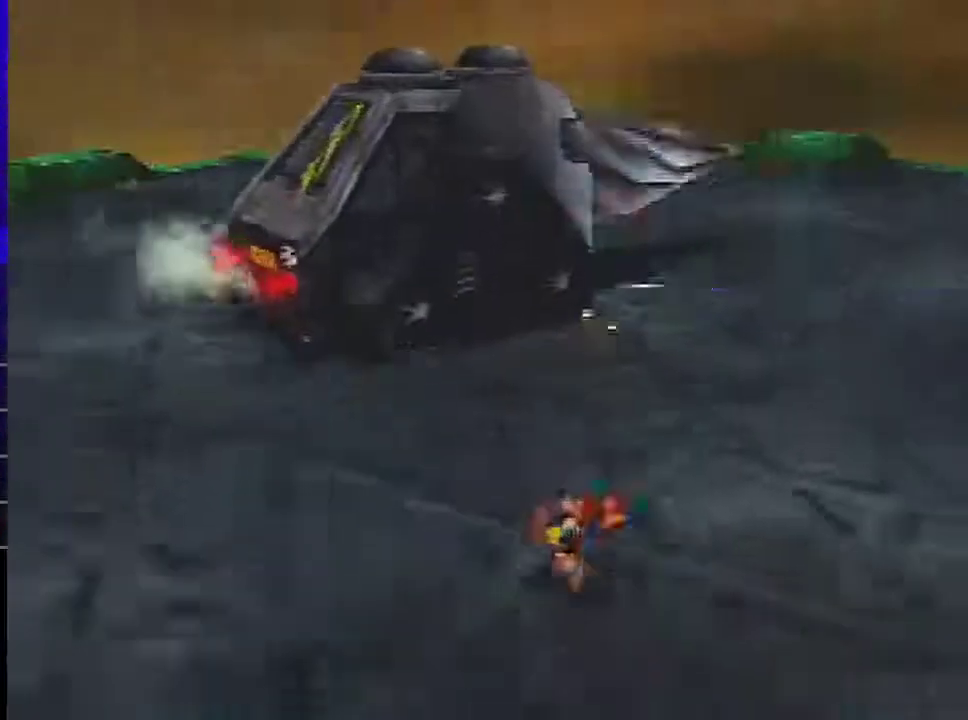
{"buttons": [], "left_stick": "up-right", "events": [[300, "B", "down"], [400, "B", "up"], [500, "left_stick", "up-right"]]}
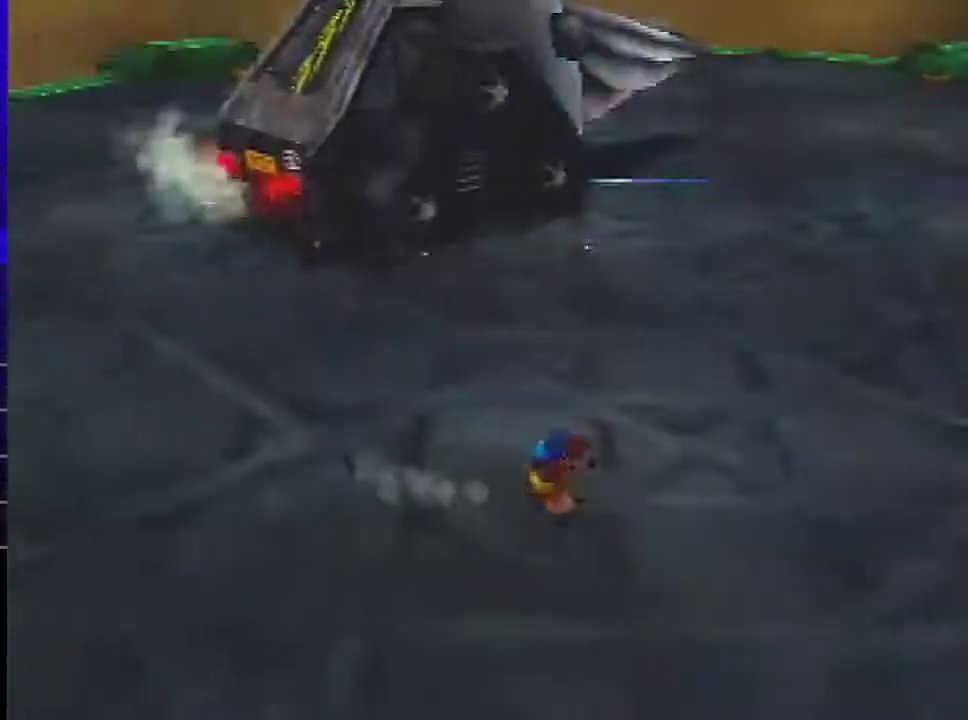
{"buttons": [], "left_stick": "up-right", "events": [[200, "R1", "down"], [300, "R1", "up"]]}
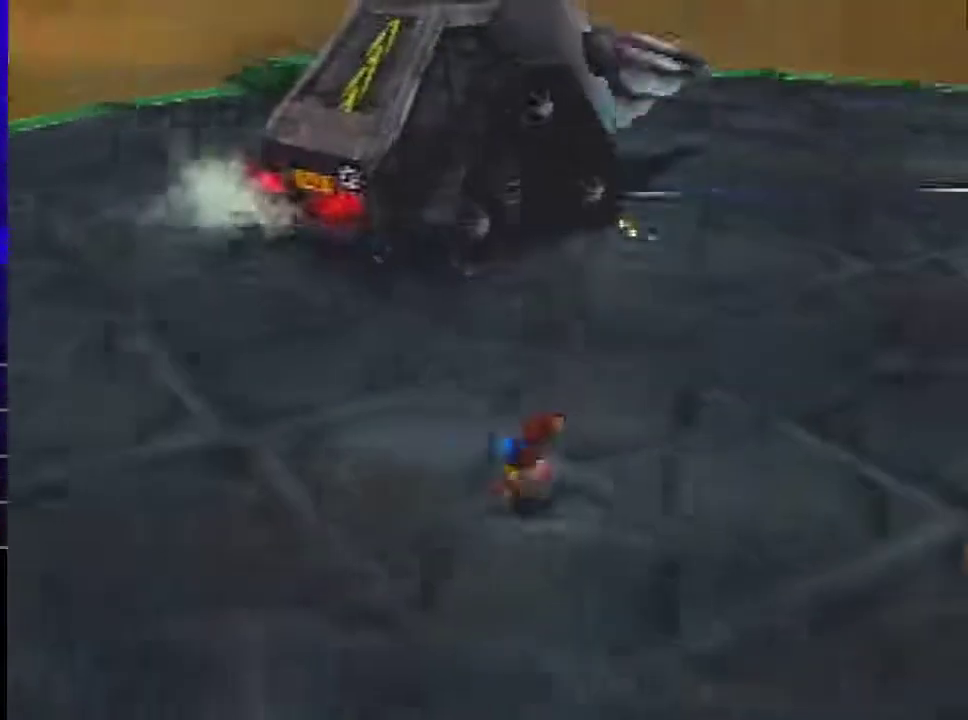
{"buttons": [], "left_stick": "center", "events": [[166, "left_stick", "center"]]}
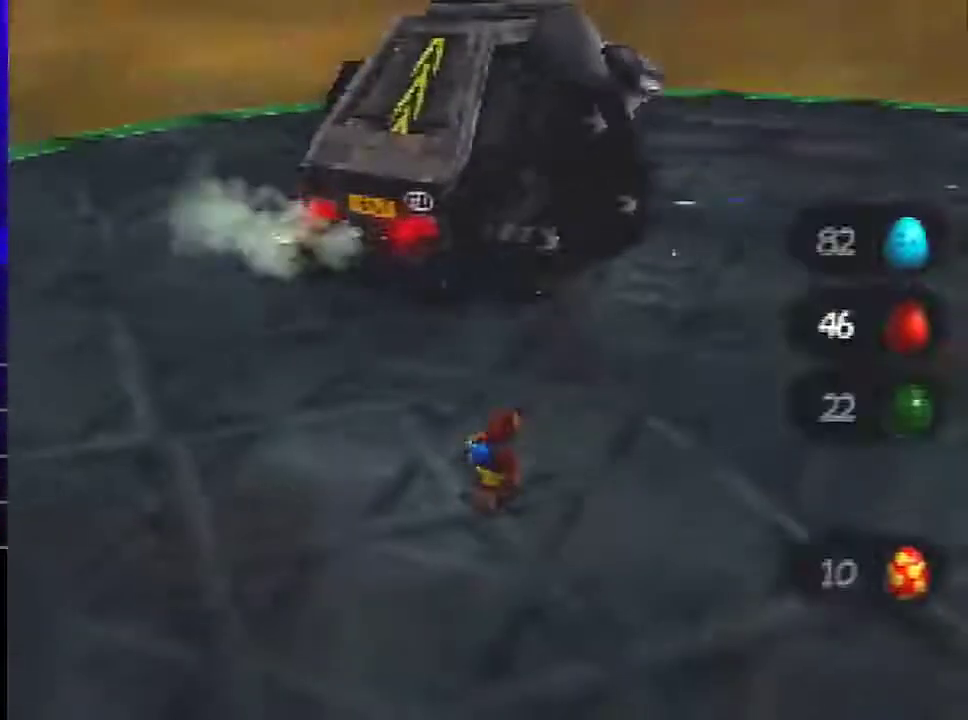
{"buttons": [], "left_stick": "center", "events": []}
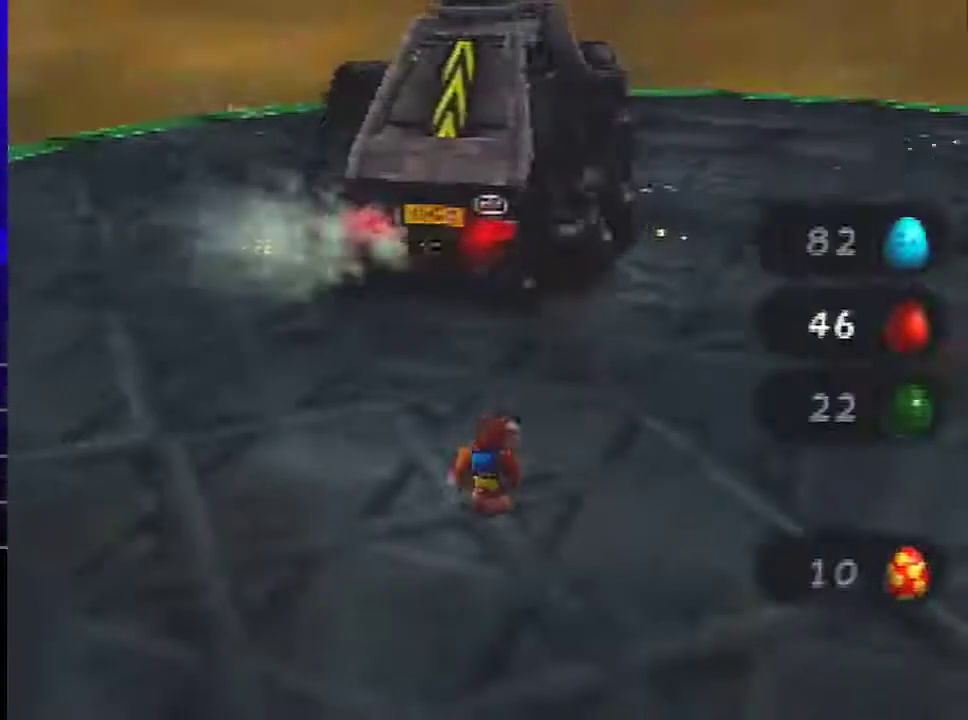
{"buttons": [], "left_stick": "center", "events": []}
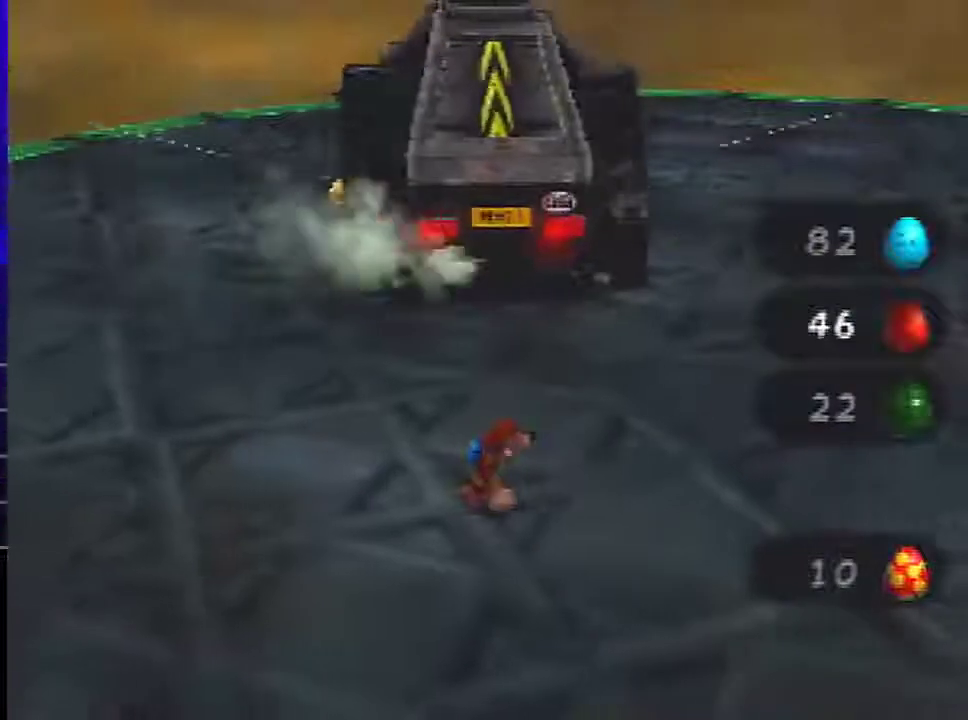
{"buttons": [], "left_stick": "center", "events": []}
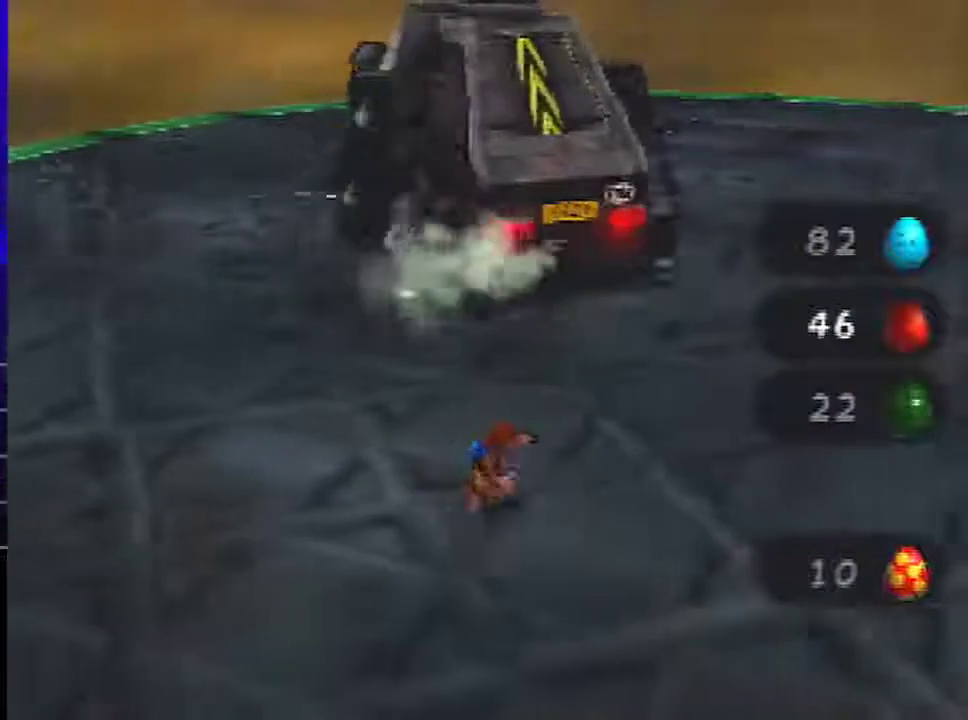
{"buttons": [], "left_stick": "up-right", "events": [[100, "left_stick", "up-right"], [166, "left_stick", "center"], [467, "left_stick", "up-right"]]}
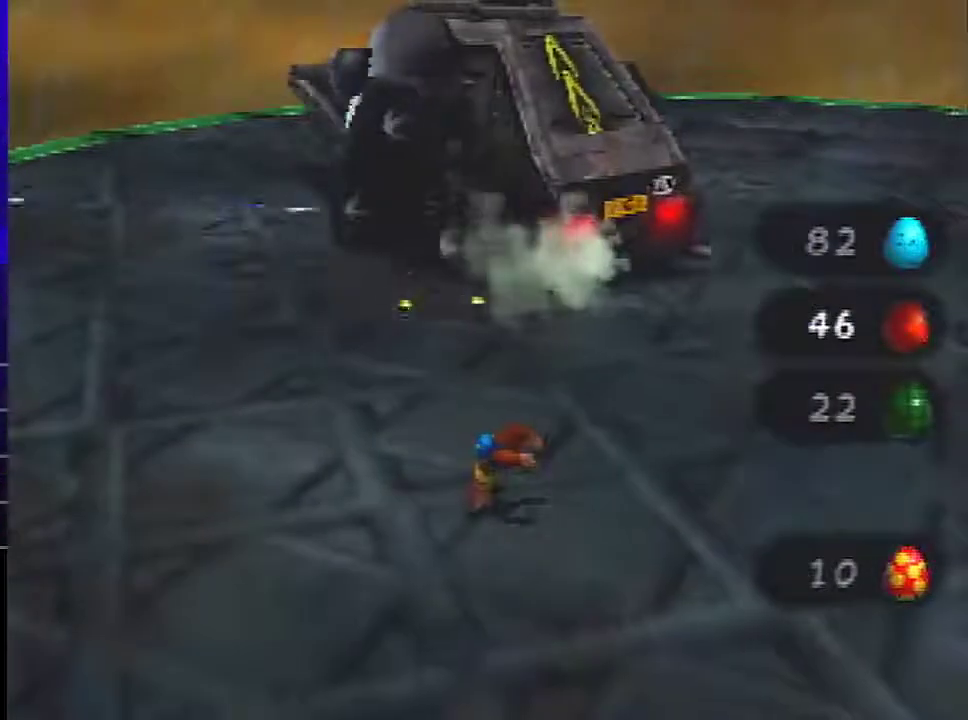
{"buttons": [], "left_stick": "up-right", "events": []}
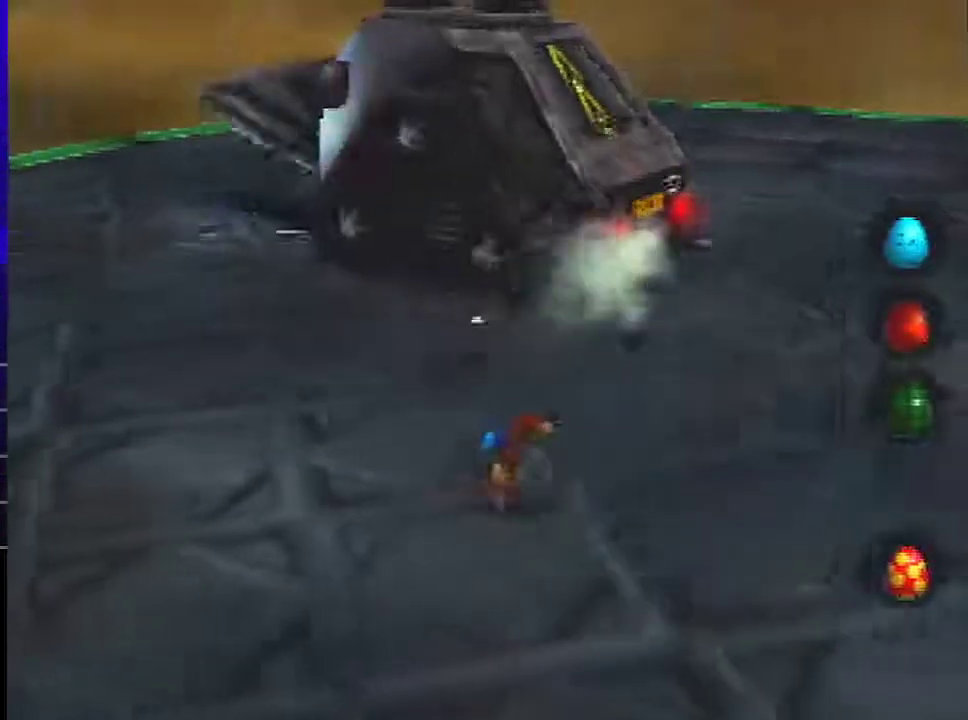
{"buttons": [], "left_stick": "right", "events": [[66, "left_stick", "right"]]}
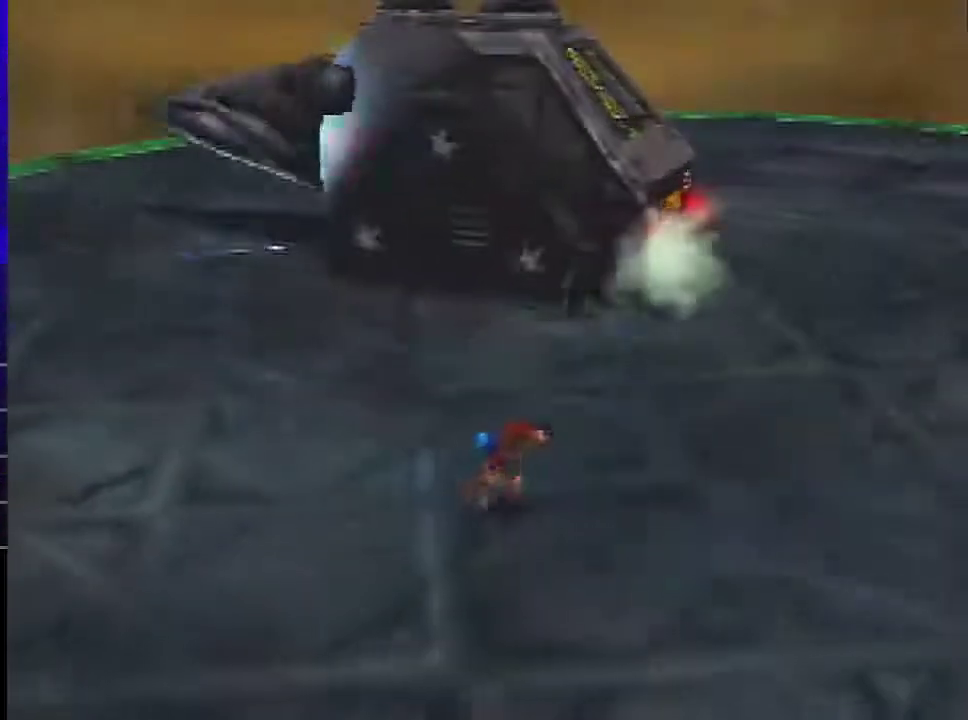
{"buttons": [], "left_stick": "right", "events": [[200, "left_stick", "center"], [267, "left_stick", "right"]]}
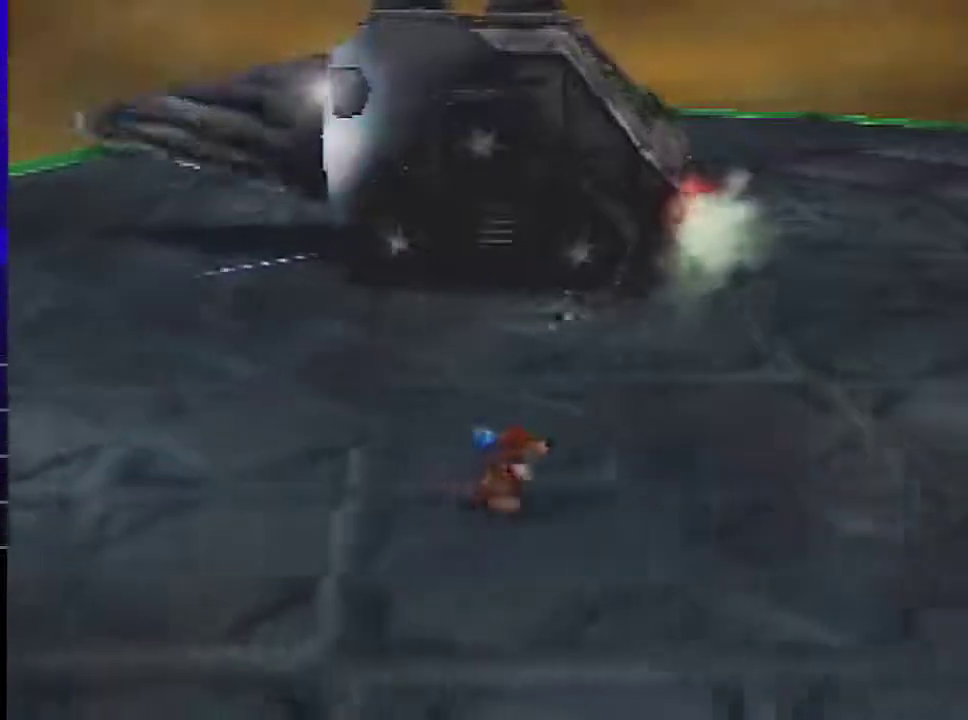
{"buttons": [], "left_stick": "right", "events": []}
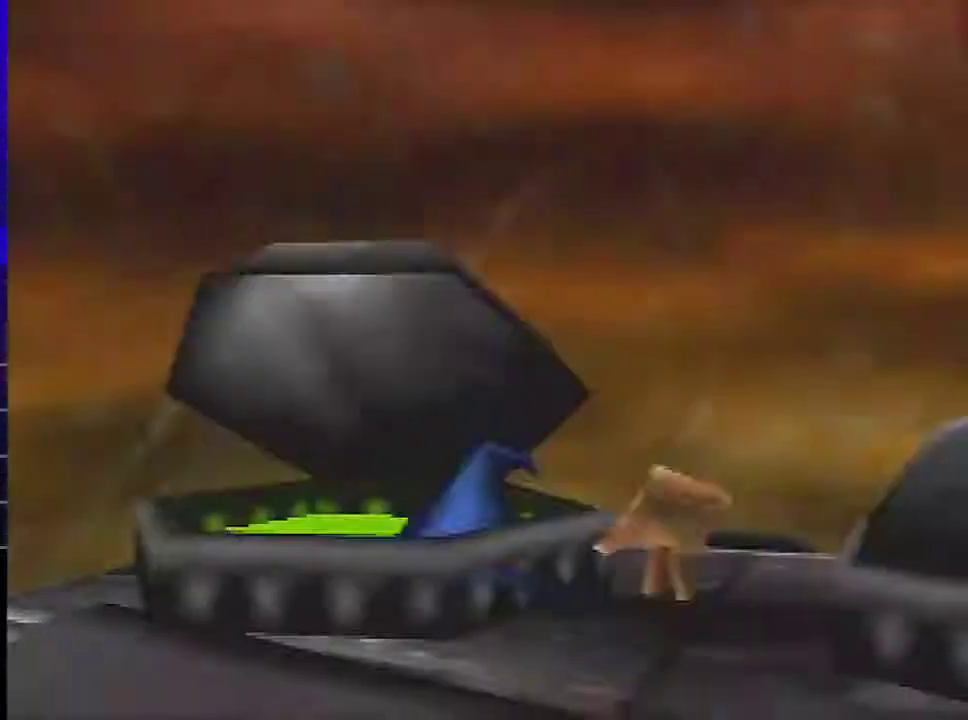
{"buttons": ["R1"], "left_stick": "center", "events": [[200, "left_stick", "center"], [400, "B", "down"], [400, "R1", "down"], [467, "B", "up"]]}
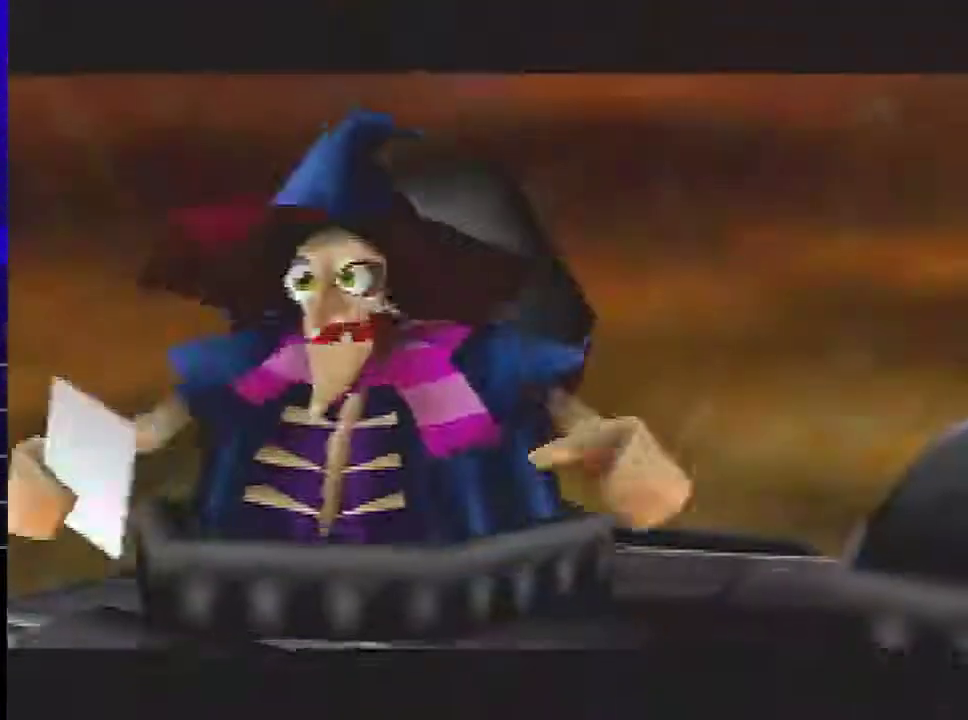
{"buttons": ["B", "R1"], "left_stick": "center", "events": [[33, "B", "down"], [100, "B", "up"], [500, "B", "down"]]}
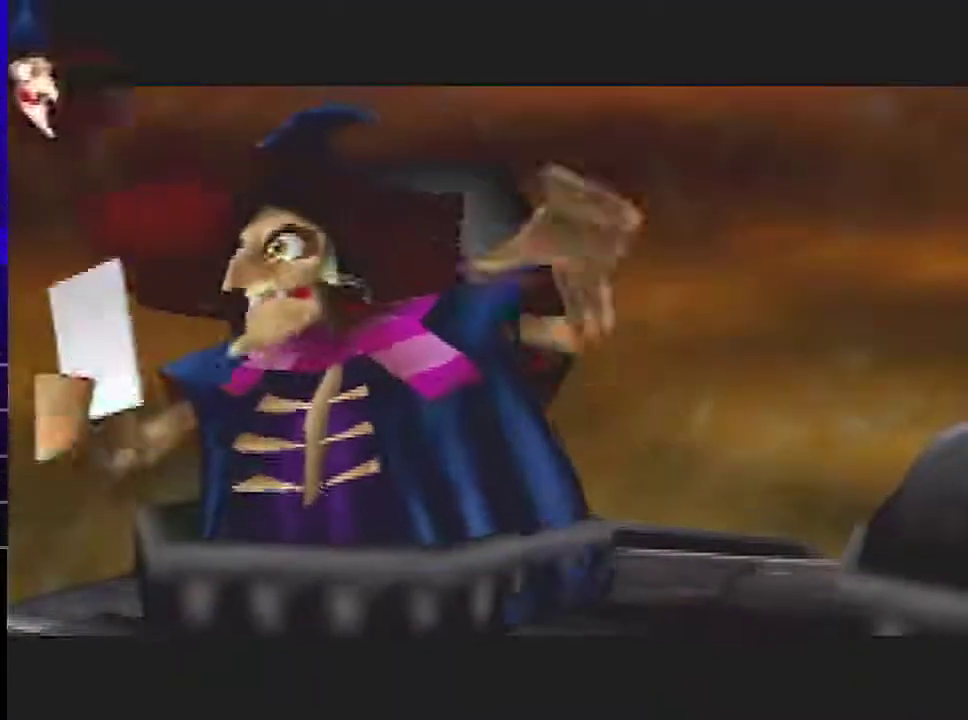
{"buttons": ["B", "R1"], "left_stick": "center", "events": [[67, "B", "up"], [134, "B", "down"], [200, "B", "up"], [367, "B", "down"], [434, "B", "up"], [501, "B", "down"]]}
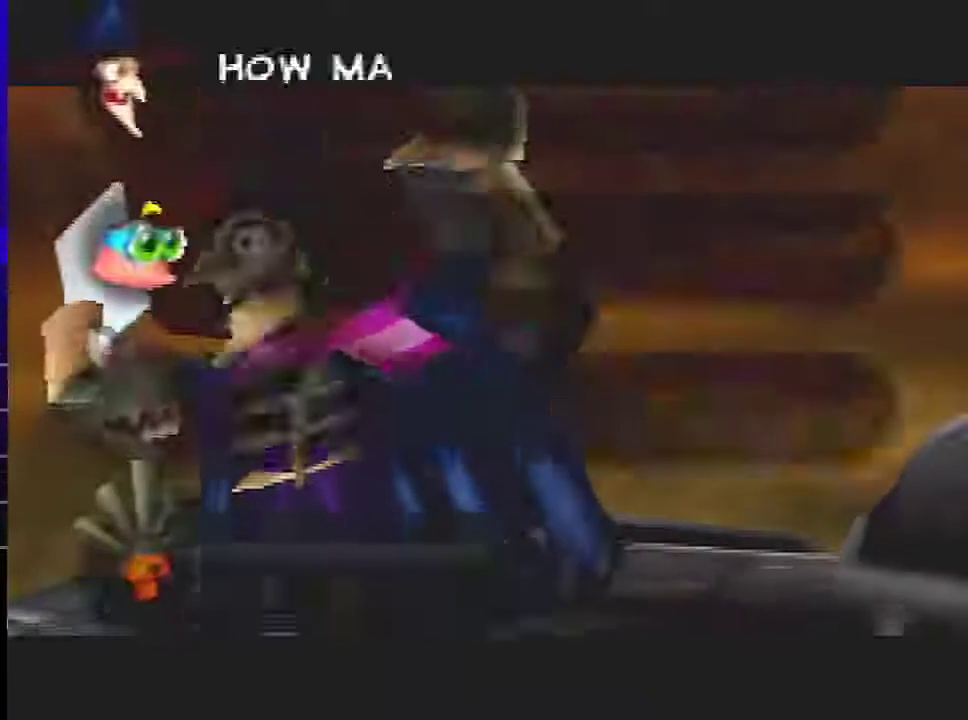
{"buttons": [], "left_stick": "center", "events": [[66, "B", "up"], [133, "B", "down"], [233, "B", "up"], [267, "R1", "up"]]}
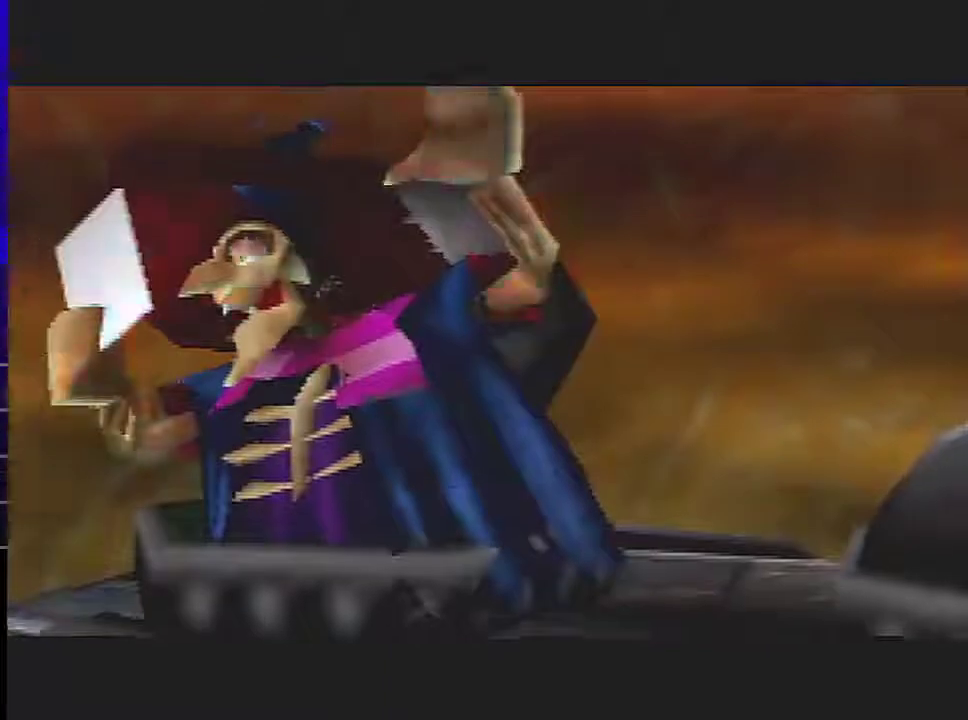
{"buttons": [], "left_stick": "center", "events": []}
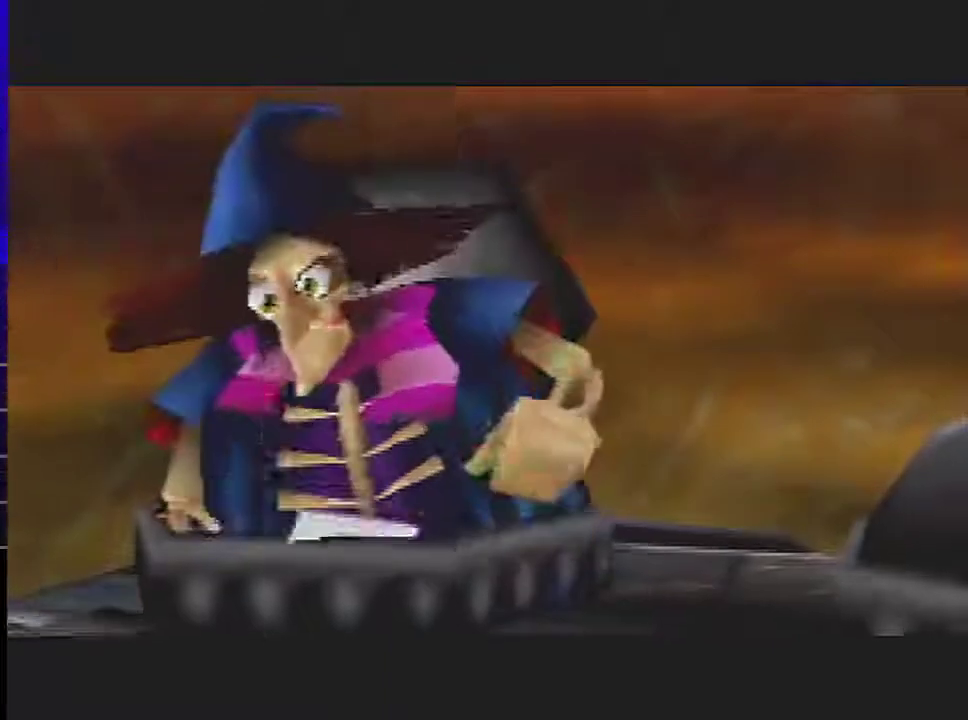
{"buttons": [], "left_stick": "center", "events": []}
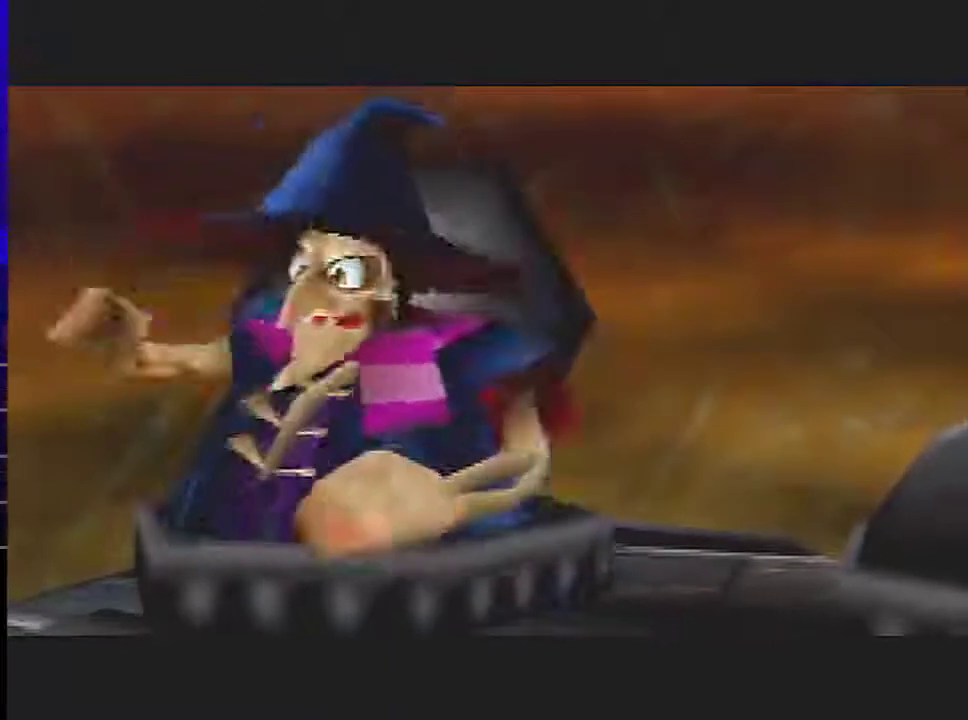
{"buttons": [], "left_stick": "center", "events": []}
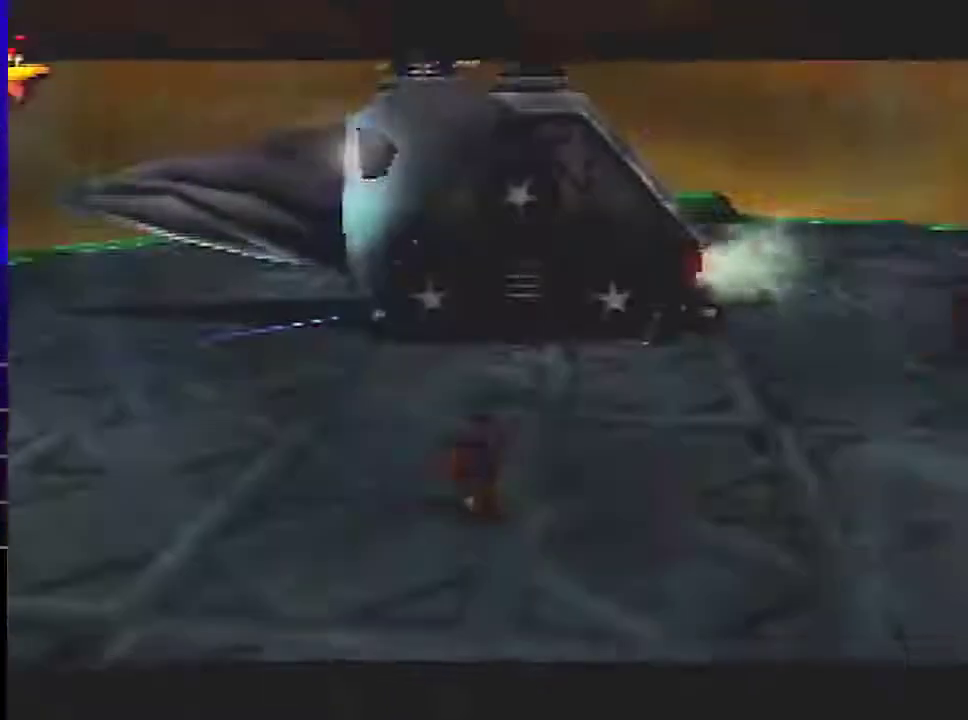
{"buttons": [], "left_stick": "center", "events": []}
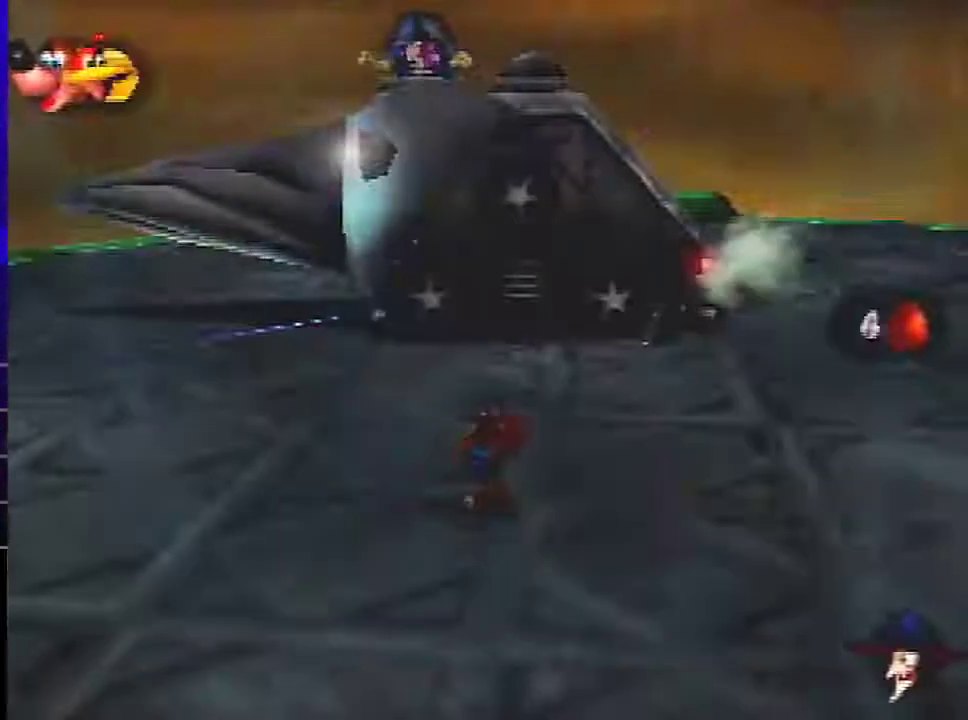
{"buttons": [], "left_stick": "center", "events": [[367, "R1", "down"], [467, "R1", "up"]]}
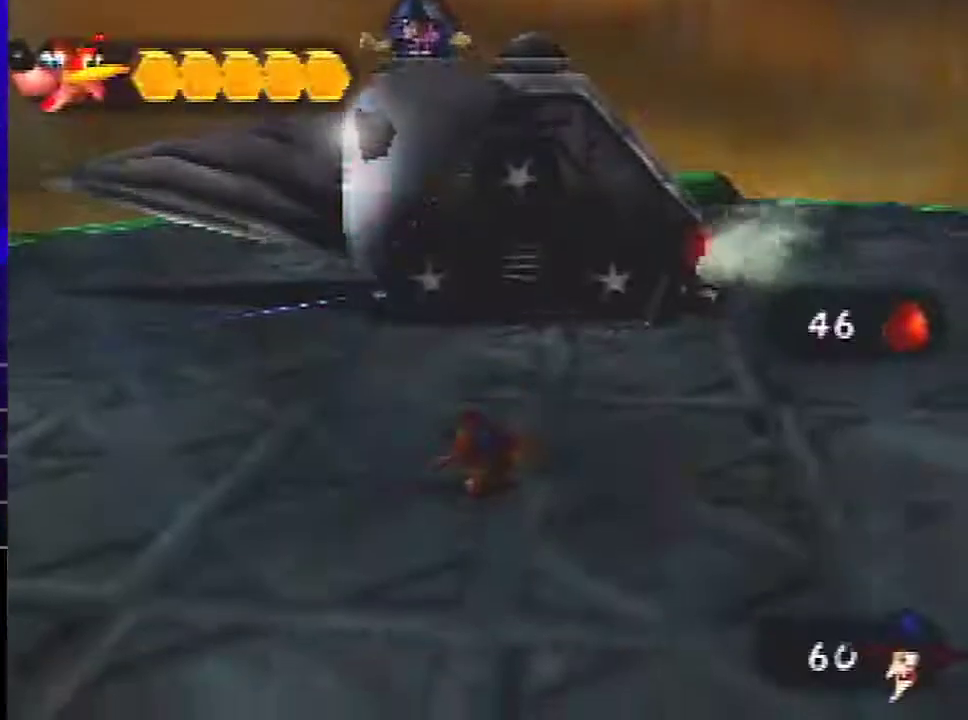
{"buttons": ["C_DOWN"], "left_stick": "center", "events": [[66, "C_DOWN", "down"]]}
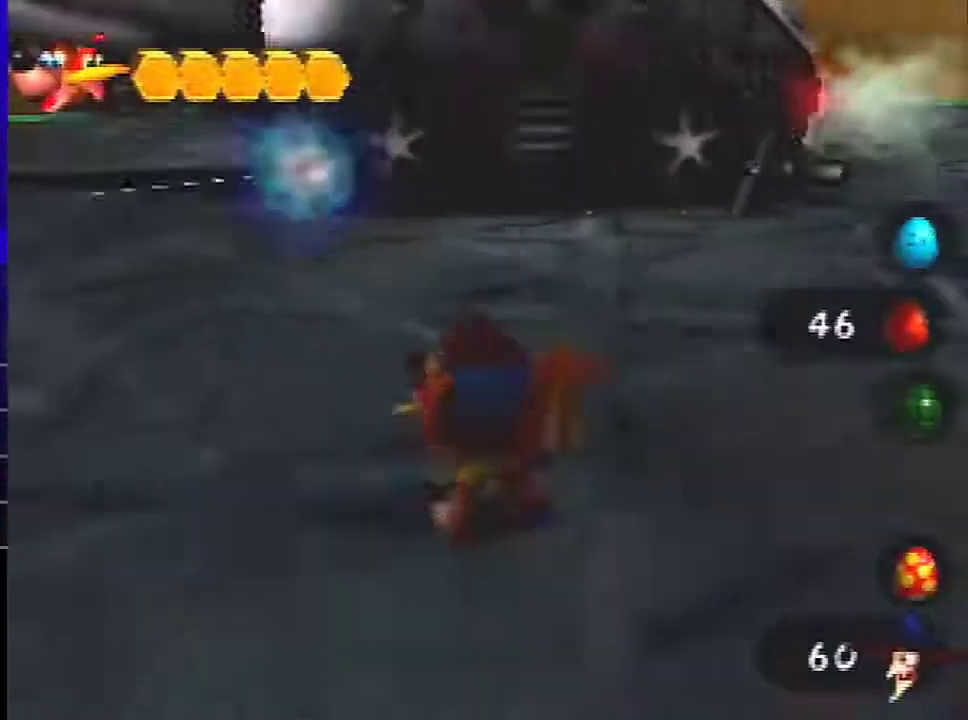
{"buttons": ["C_DOWN"], "left_stick": "center", "events": []}
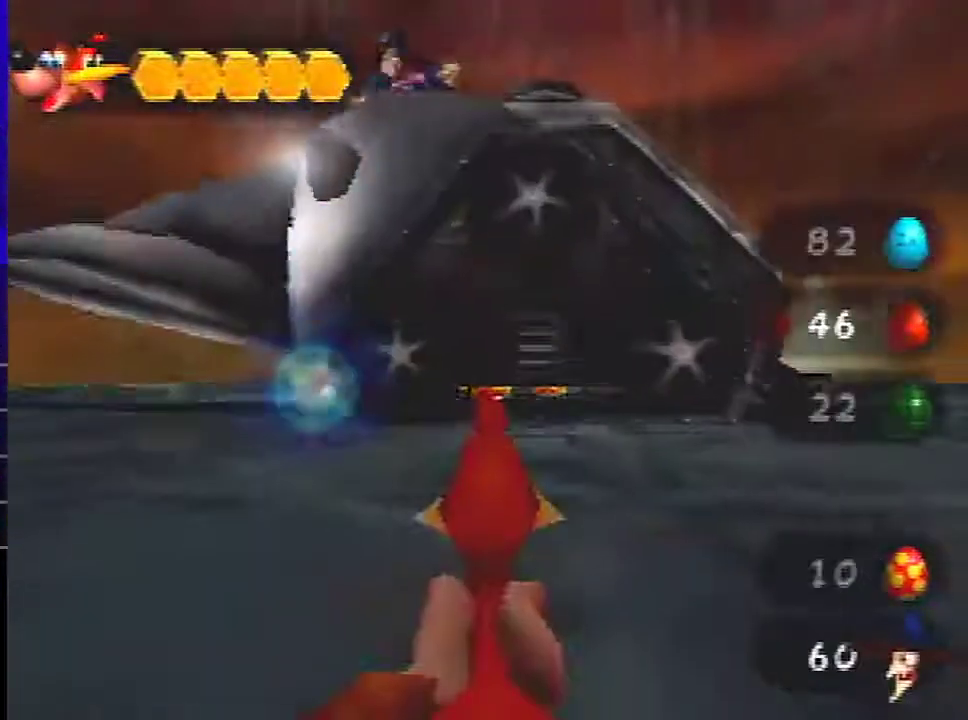
{"buttons": [], "left_stick": "center", "events": [[500, "C_DOWN", "up"]]}
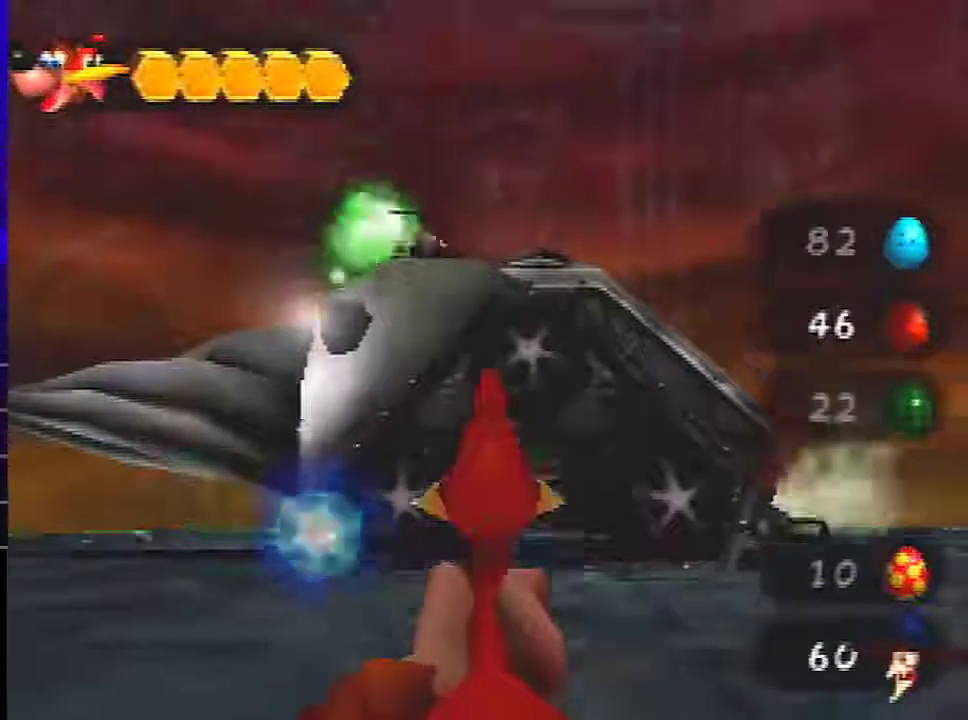
{"buttons": ["C_LEFT"], "left_stick": "center", "events": [[100, "C_LEFT", "down"], [100, "R1", "down"], [200, "R1", "up"]]}
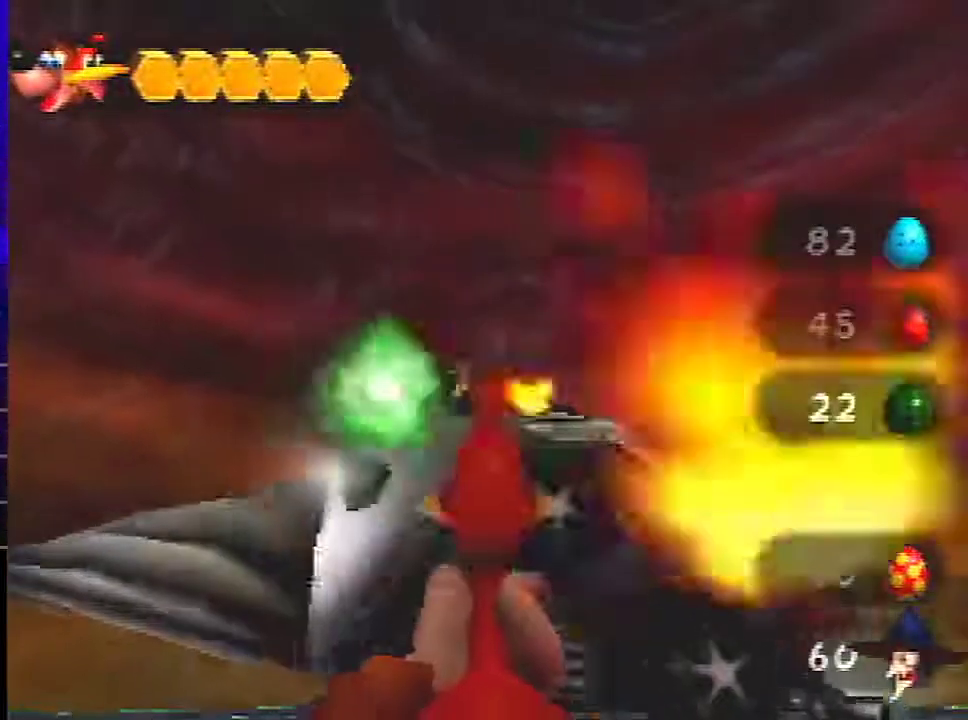
{"buttons": [], "left_stick": "center", "events": [[100, "left_stick", "right"], [166, "C_LEFT", "up"], [166, "left_stick", "center"]]}
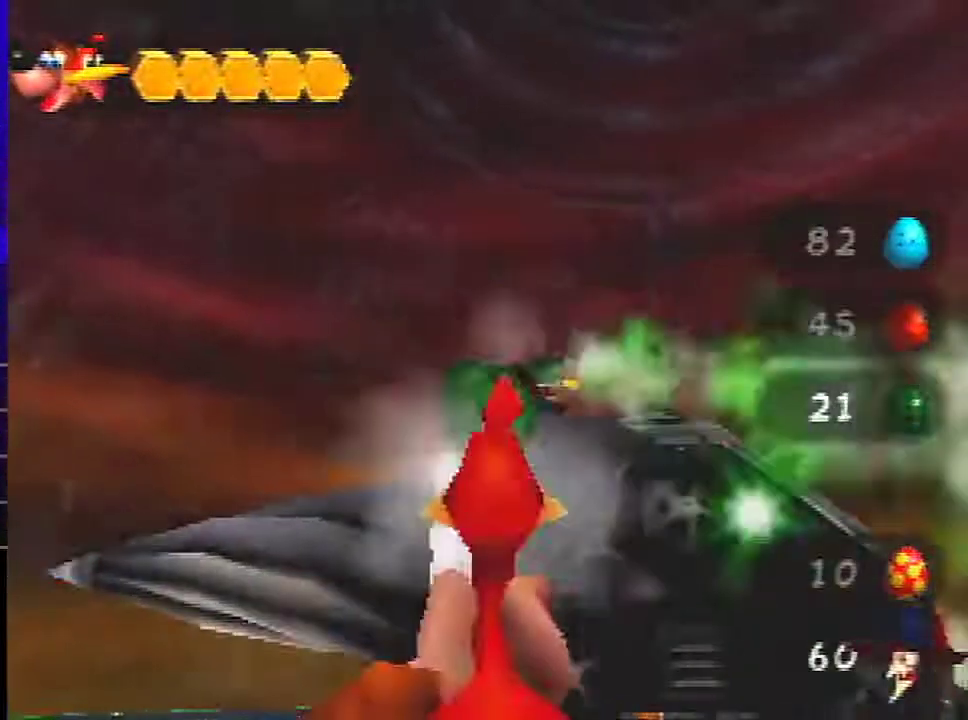
{"buttons": [], "left_stick": "center", "events": []}
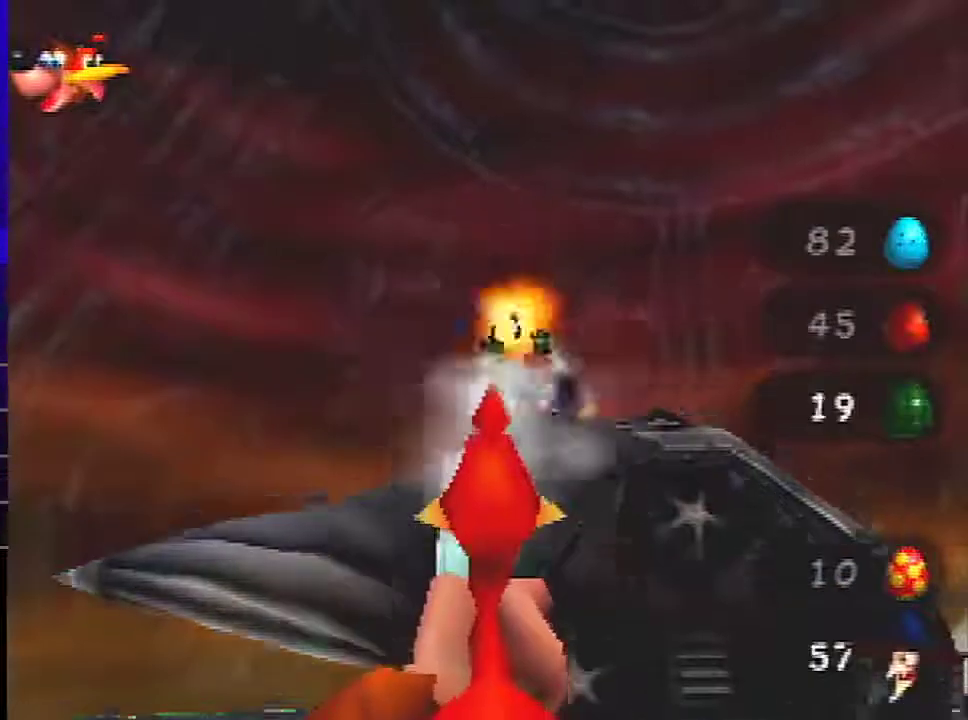
{"buttons": ["C_RIGHT"], "left_stick": "up", "events": [[100, "C_RIGHT", "down"], [100, "left_stick", "up-right"], [166, "R1", "down"], [300, "R1", "up"], [300, "left_stick", "up"]]}
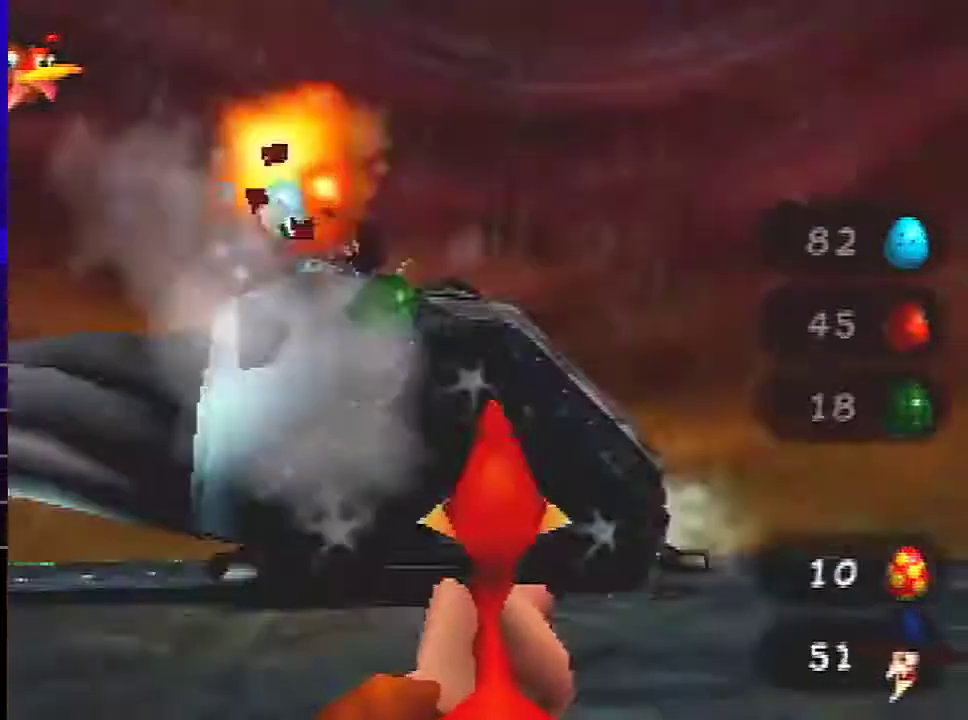
{"buttons": ["C_RIGHT"], "left_stick": "up-left", "events": [[100, "left_stick", "up-left"]]}